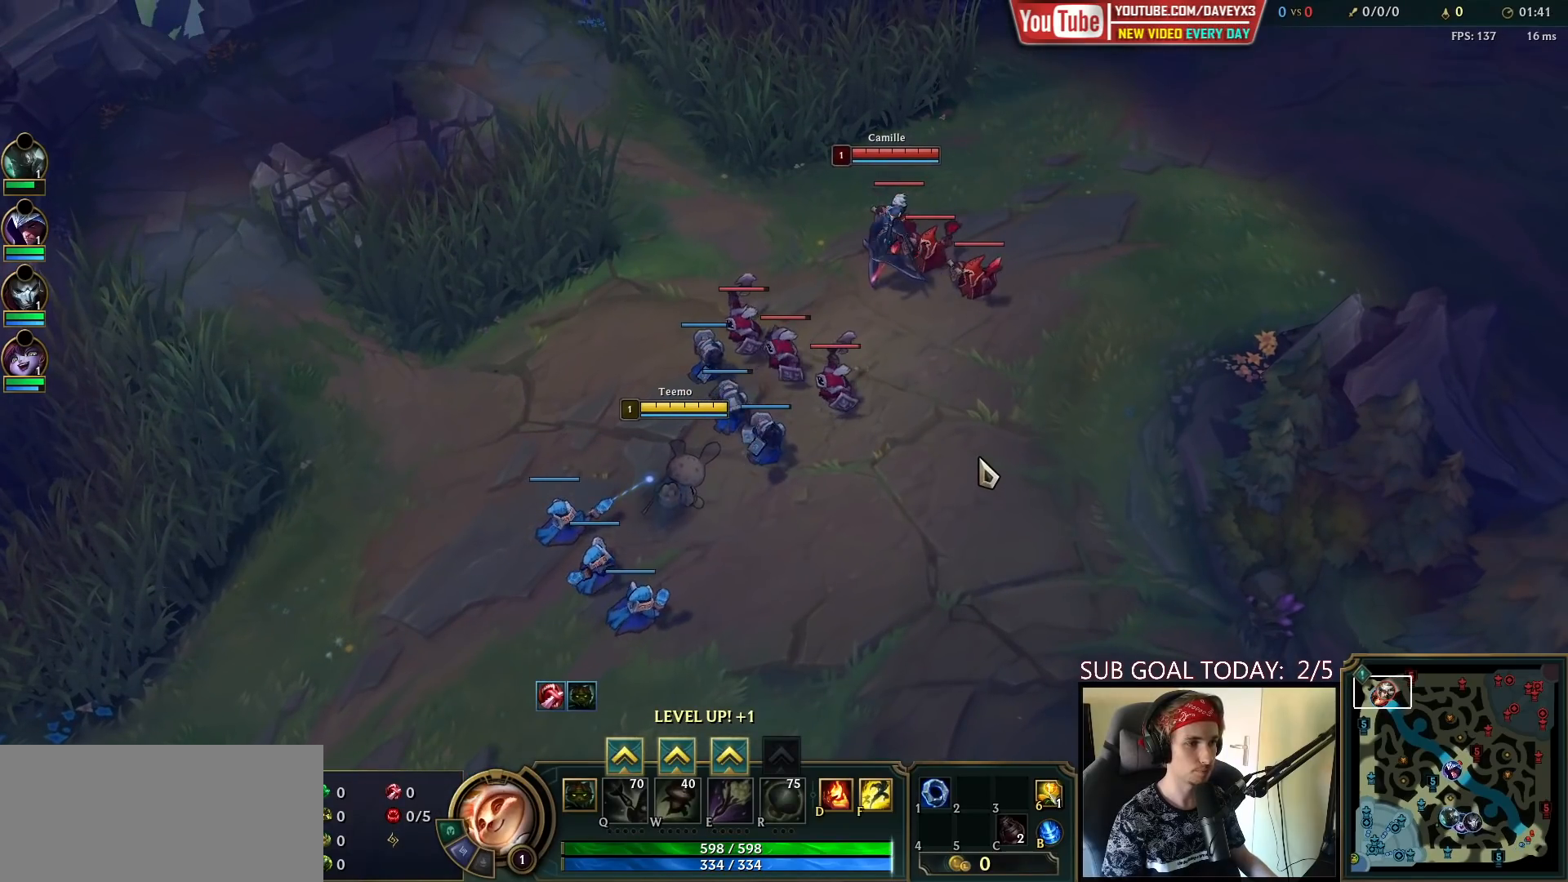
Gameplay with keyboard and mouse; each line is a JSON object with the keys and mouse buttons held at the frame after it. "events" lists presses ("down") and releases ("up") of "a", "ctrl", "d", "e", "f", "q", "r", "s", "shift", "space", "tab", "w", "mouse_left", "mouse_wheel", "mouse_right", "mouse_mb4" and "mouse_mb5" between this image and that frame as [ms after this image, input, new state], when the widget could be followed in between. "mouse_left", "mouse_wheel", "mouse_right", "mouse_mb4", "mouse_mb5" = the "left", "wheel", "right", "mb4", "mb5" buttons of the "mouse" list. No other keys are recorded. "wheel" means that the mouse wheel is clicked or scrolled. Mouse movement is not recorded.
{"keys": [], "mouse": [], "events": [[133, "ctrl", "down"], [200, "e", "down"], [300, "e", "up"], [400, "ctrl", "up"]]}
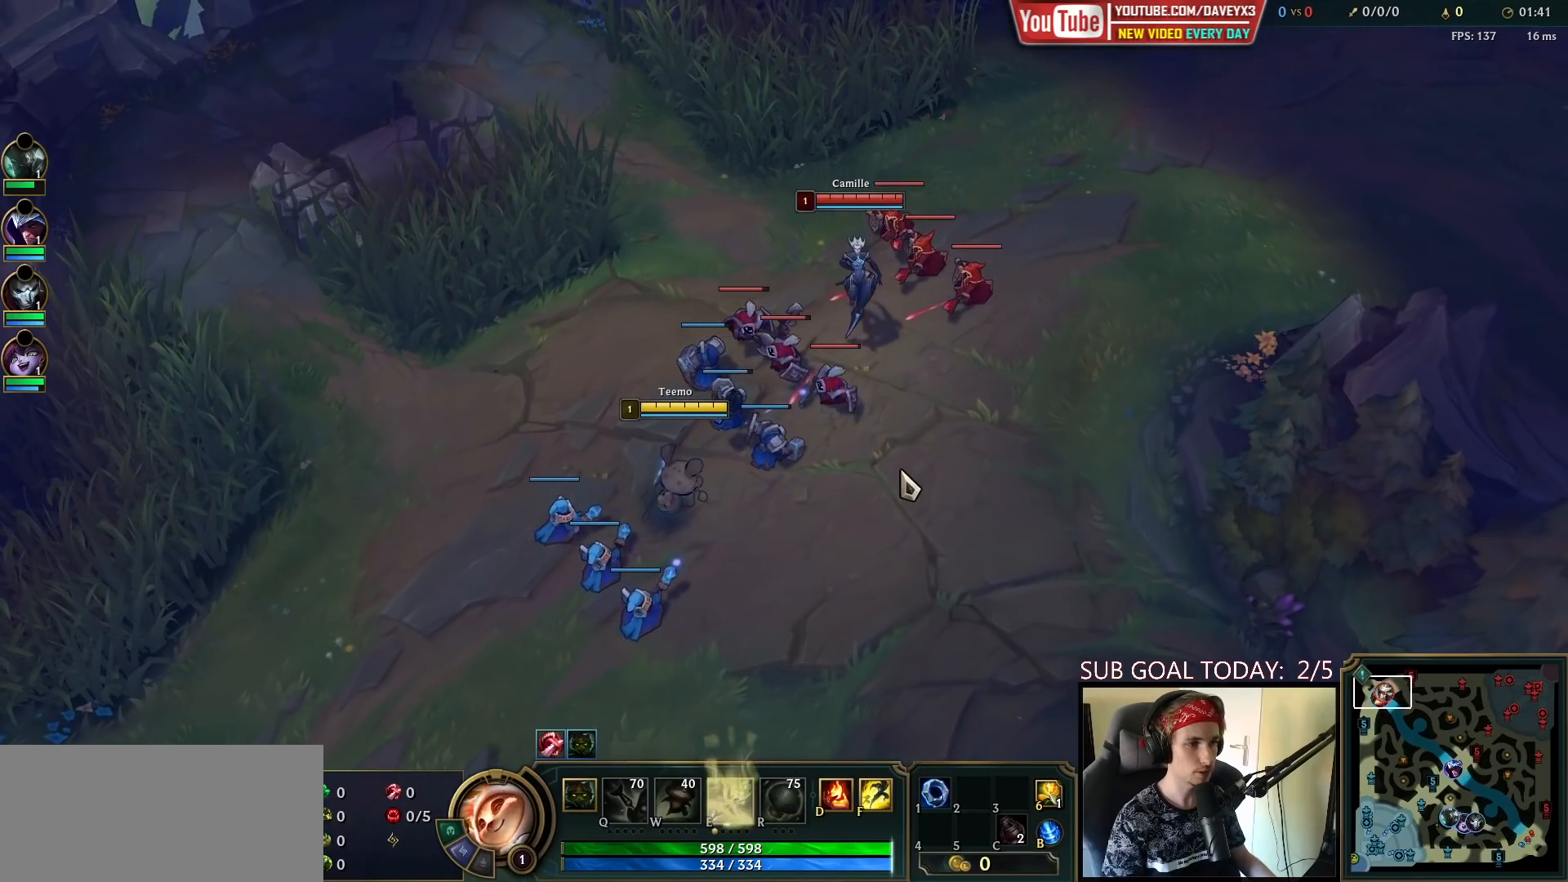
{"keys": [], "mouse": [], "events": []}
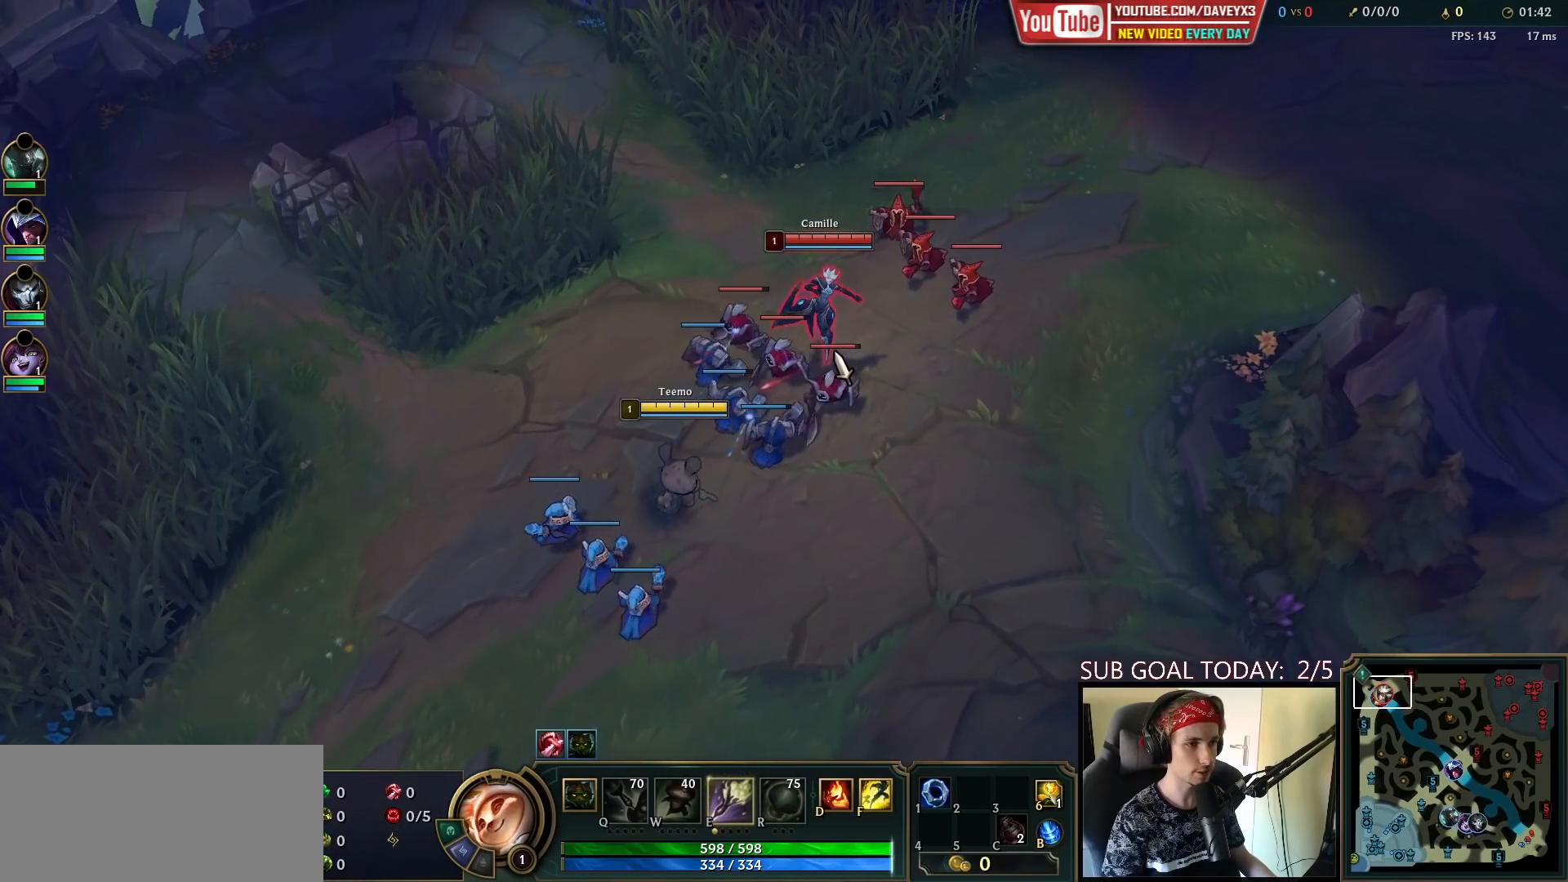
{"keys": [], "mouse": [], "events": [[233, "mouse_left", "down"], [317, "mouse_left", "up"]]}
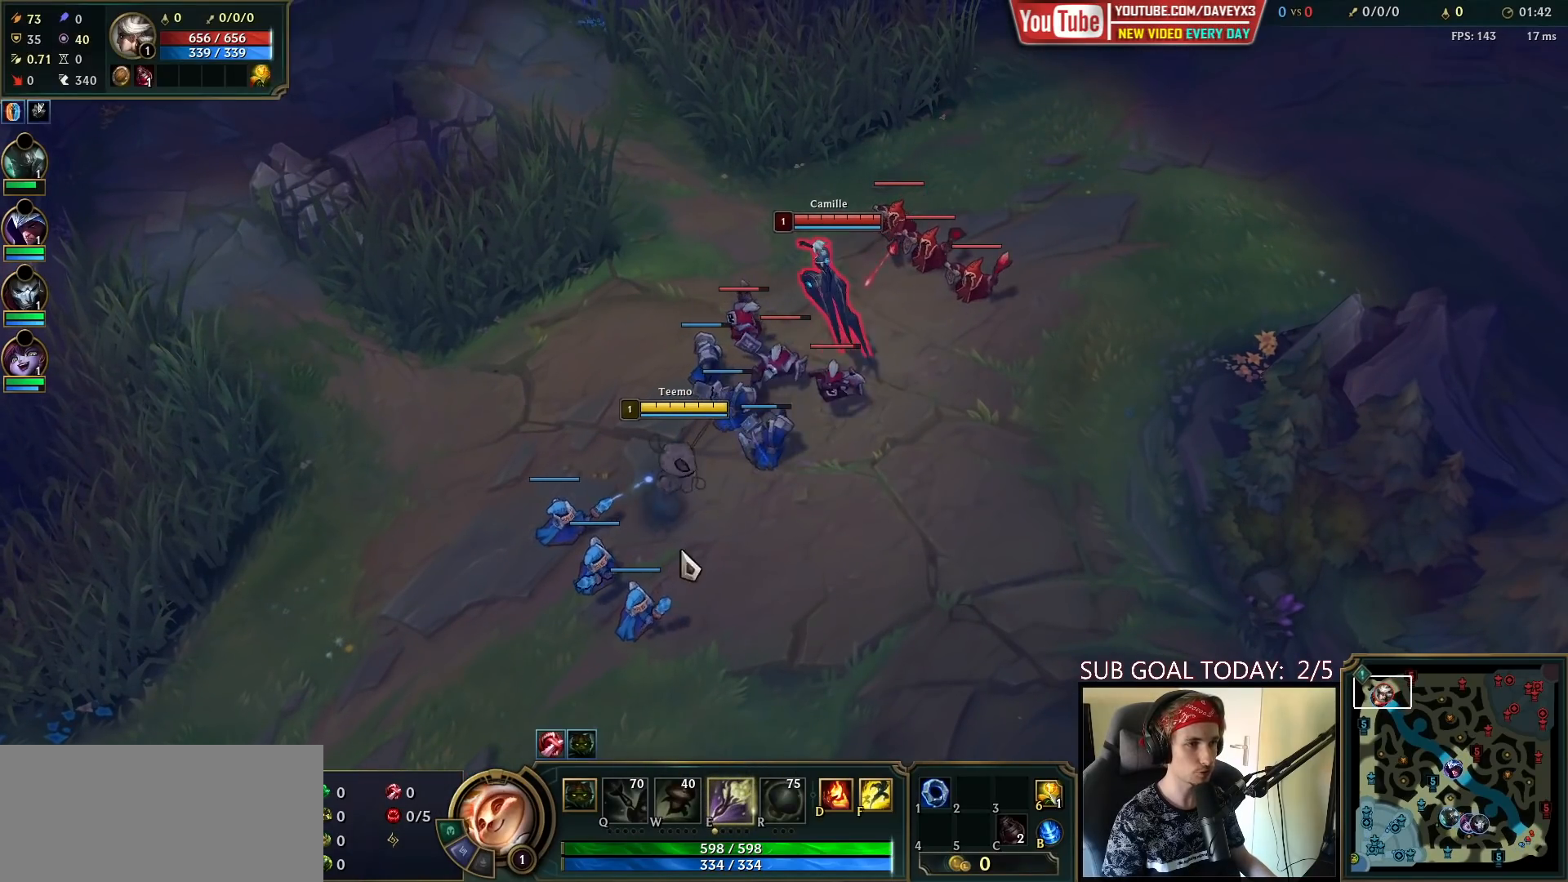
{"keys": [], "mouse": [], "events": [[67, "mouse_right", "down"], [167, "mouse_right", "up"], [233, "mouse_right", "down"], [333, "mouse_right", "up"]]}
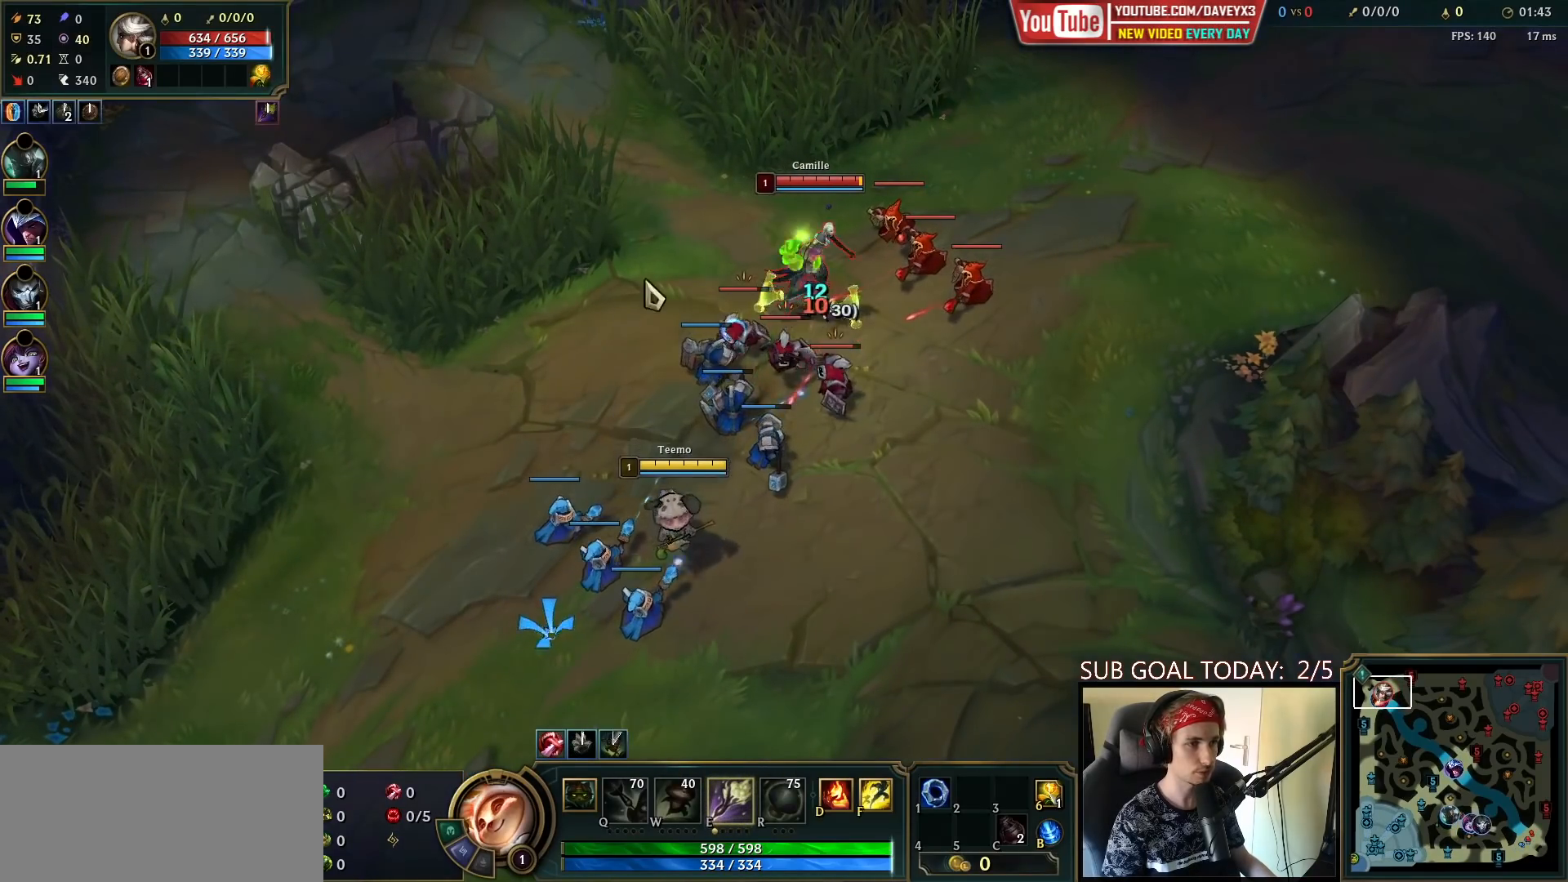
{"keys": [], "mouse": ["left"], "events": [[67, "mouse_right", "down"], [183, "mouse_right", "up"], [317, "mouse_left", "down"], [400, "mouse_left", "up"], [450, "mouse_left", "down"]]}
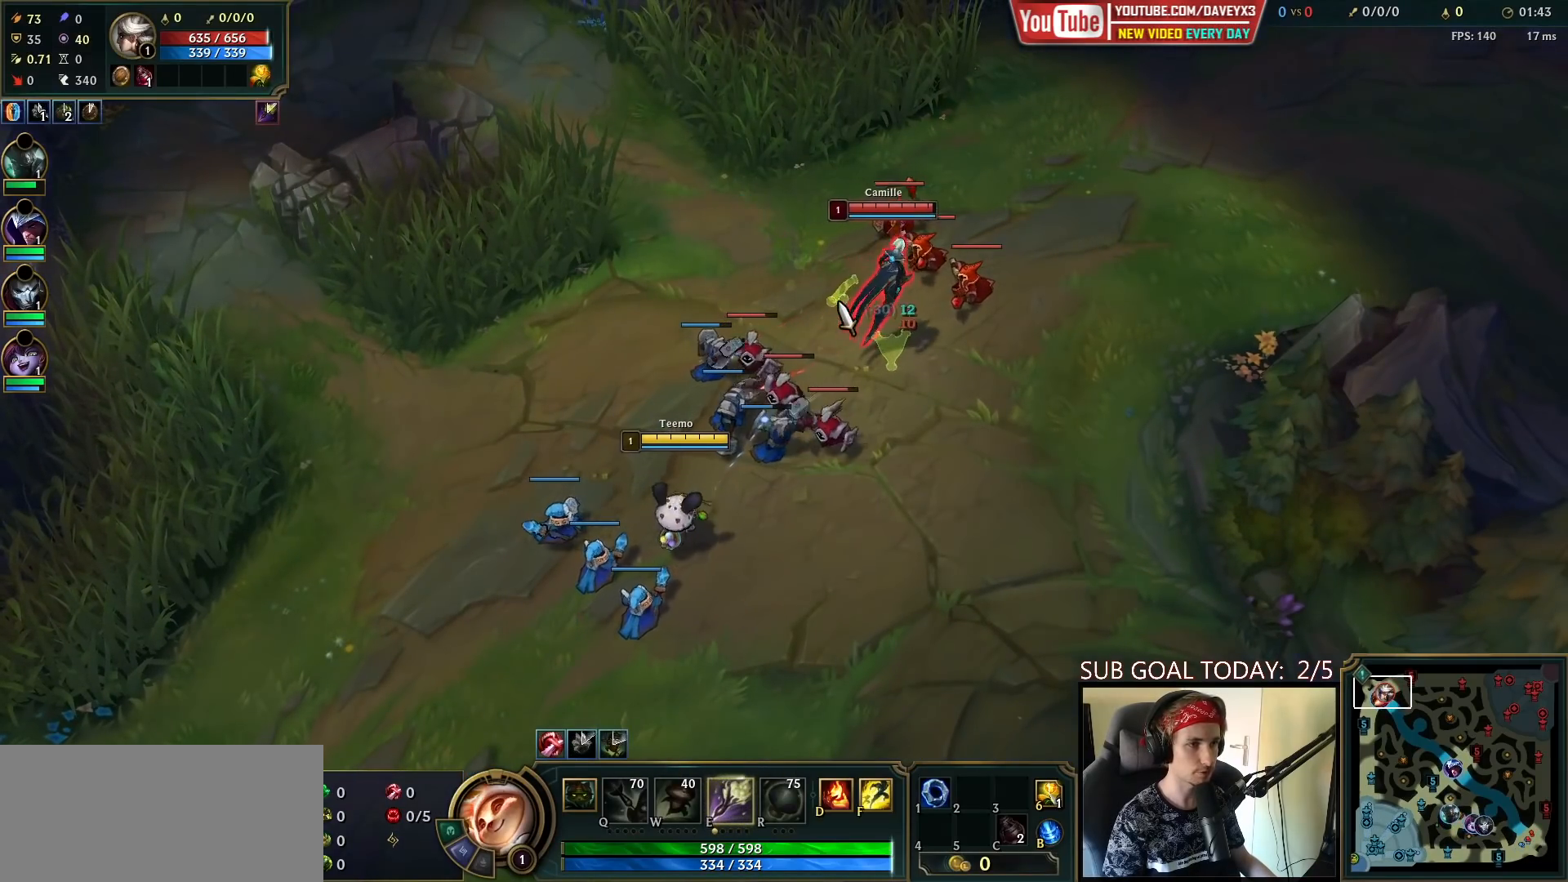
{"keys": [], "mouse": ["right"], "events": [[67, "mouse_left", "up"], [317, "mouse_right", "down"], [417, "mouse_right", "up"], [500, "mouse_right", "down"]]}
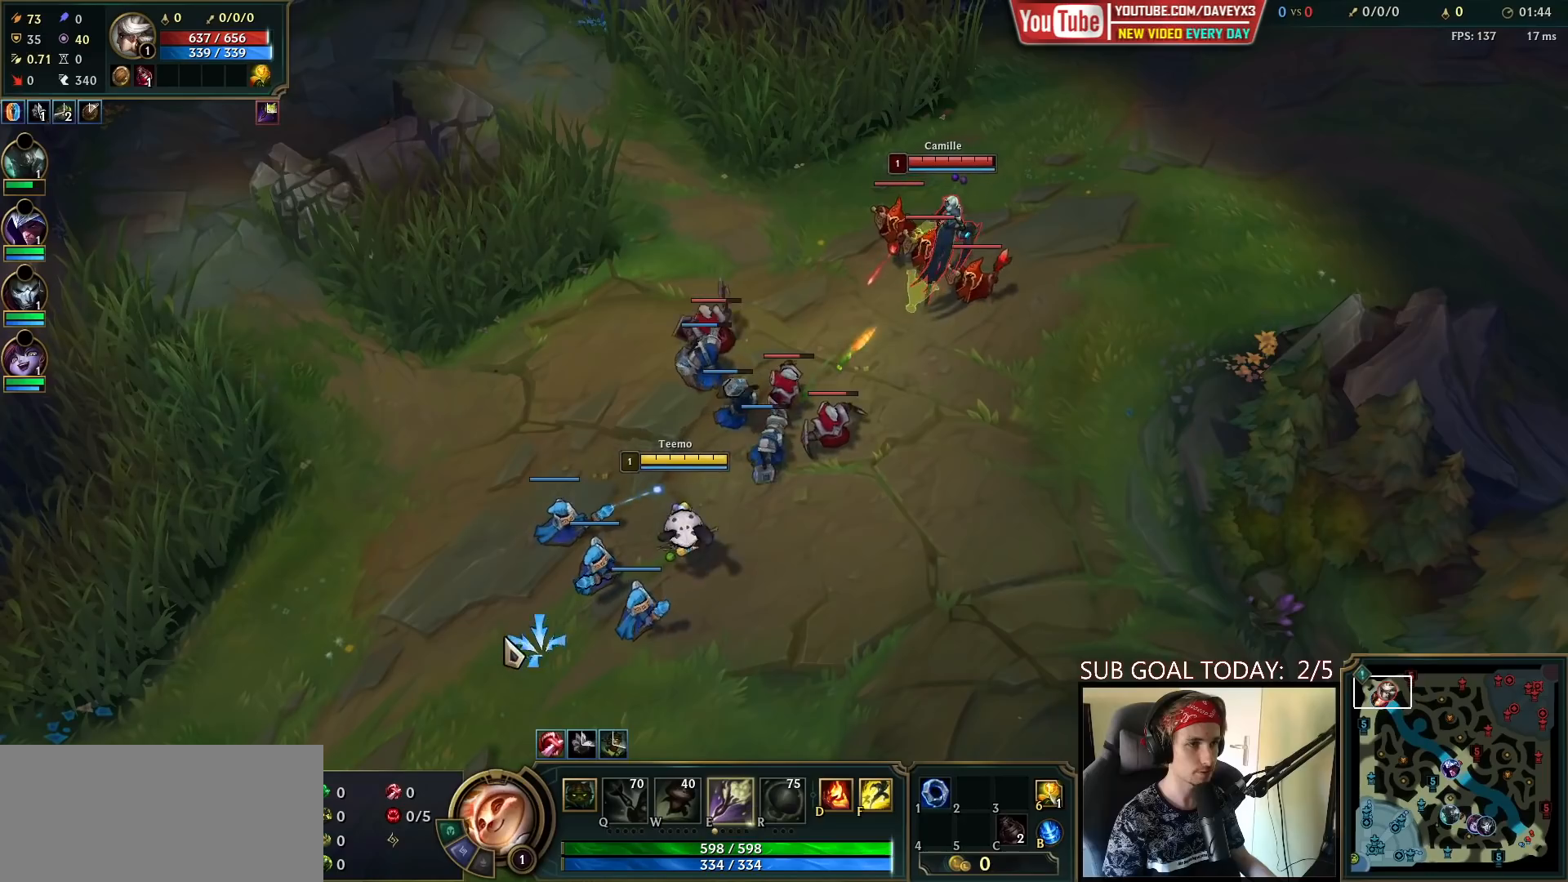
{"keys": [], "mouse": [], "events": [[100, "mouse_right", "up"], [200, "mouse_right", "down"], [267, "mouse_right", "up"], [350, "mouse_right", "down"], [450, "mouse_right", "up"]]}
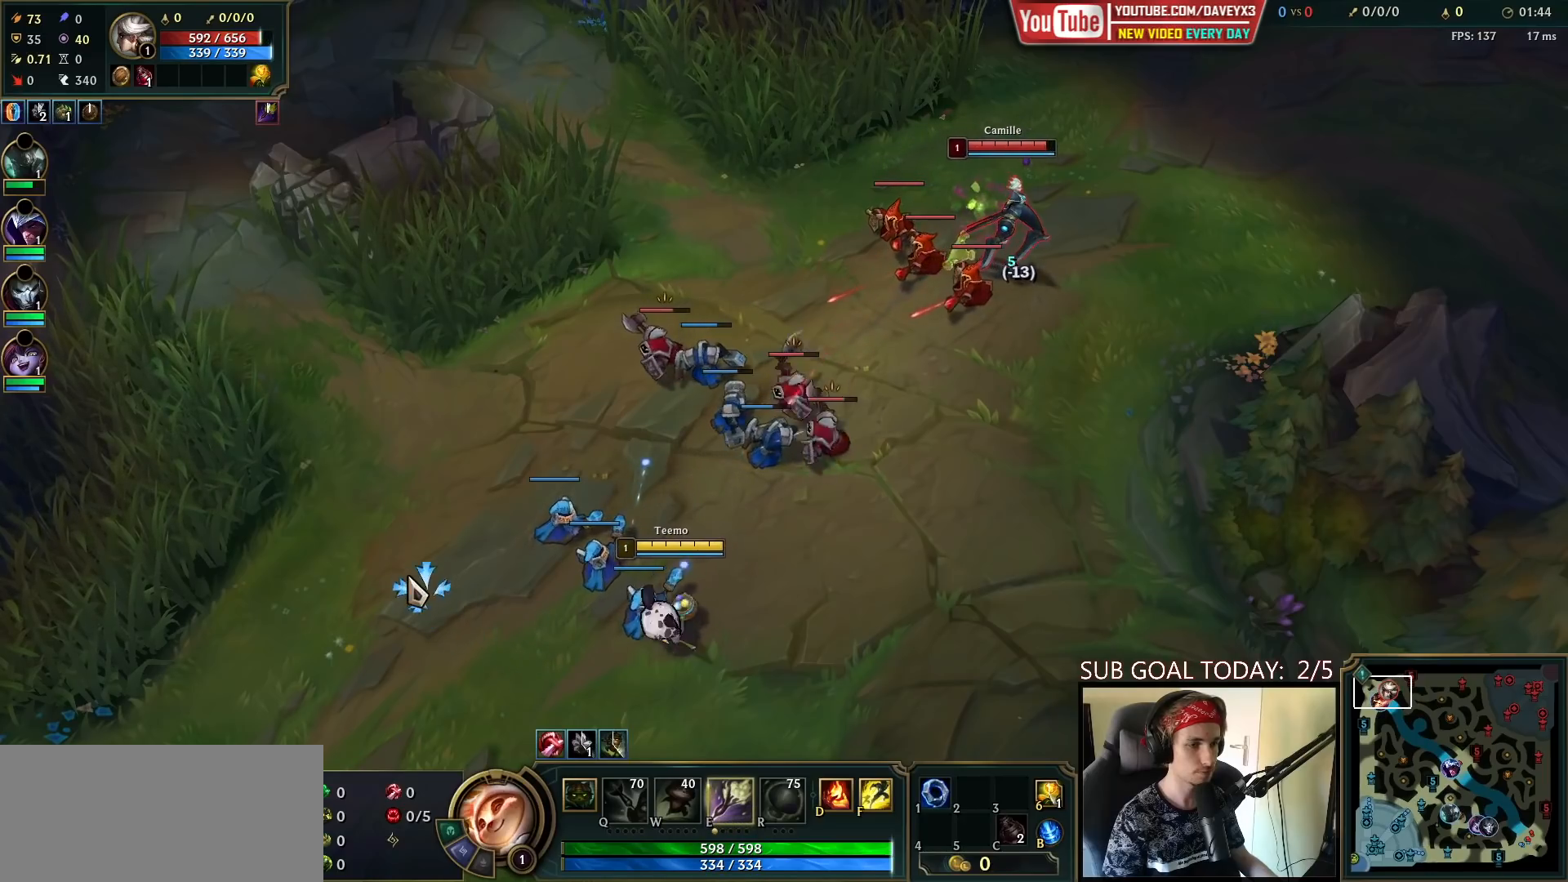
{"keys": [], "mouse": [], "events": [[33, "mouse_right", "down"], [100, "mouse_right", "up"], [400, "mouse_right", "down"], [483, "mouse_right", "up"]]}
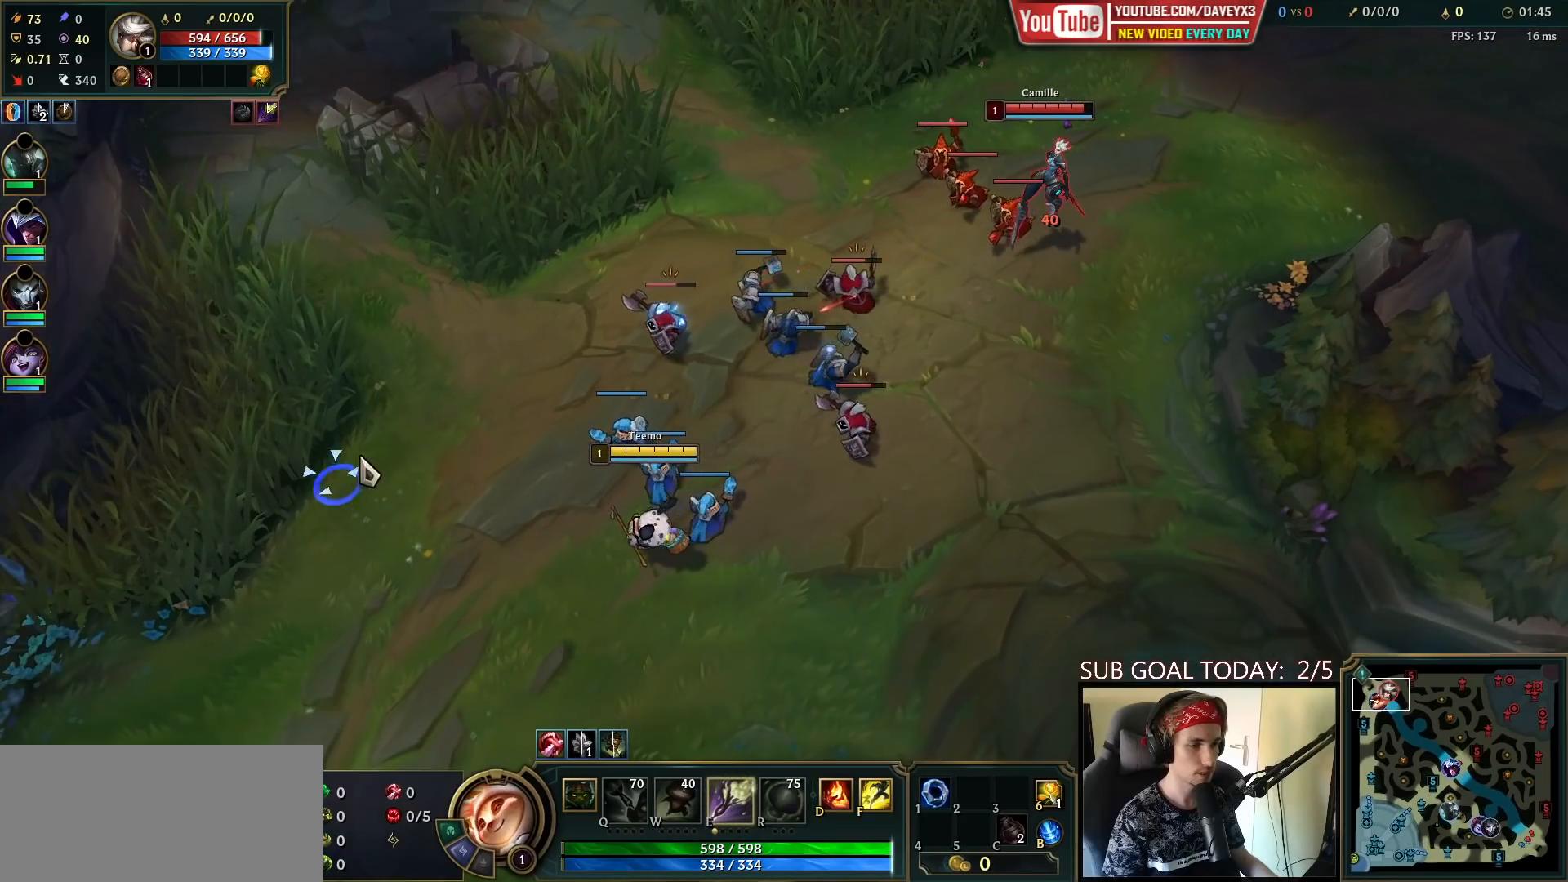
{"keys": [], "mouse": [], "events": [[50, "mouse_right", "down"], [150, "mouse_right", "up"], [383, "mouse_left", "down"], [483, "mouse_left", "up"]]}
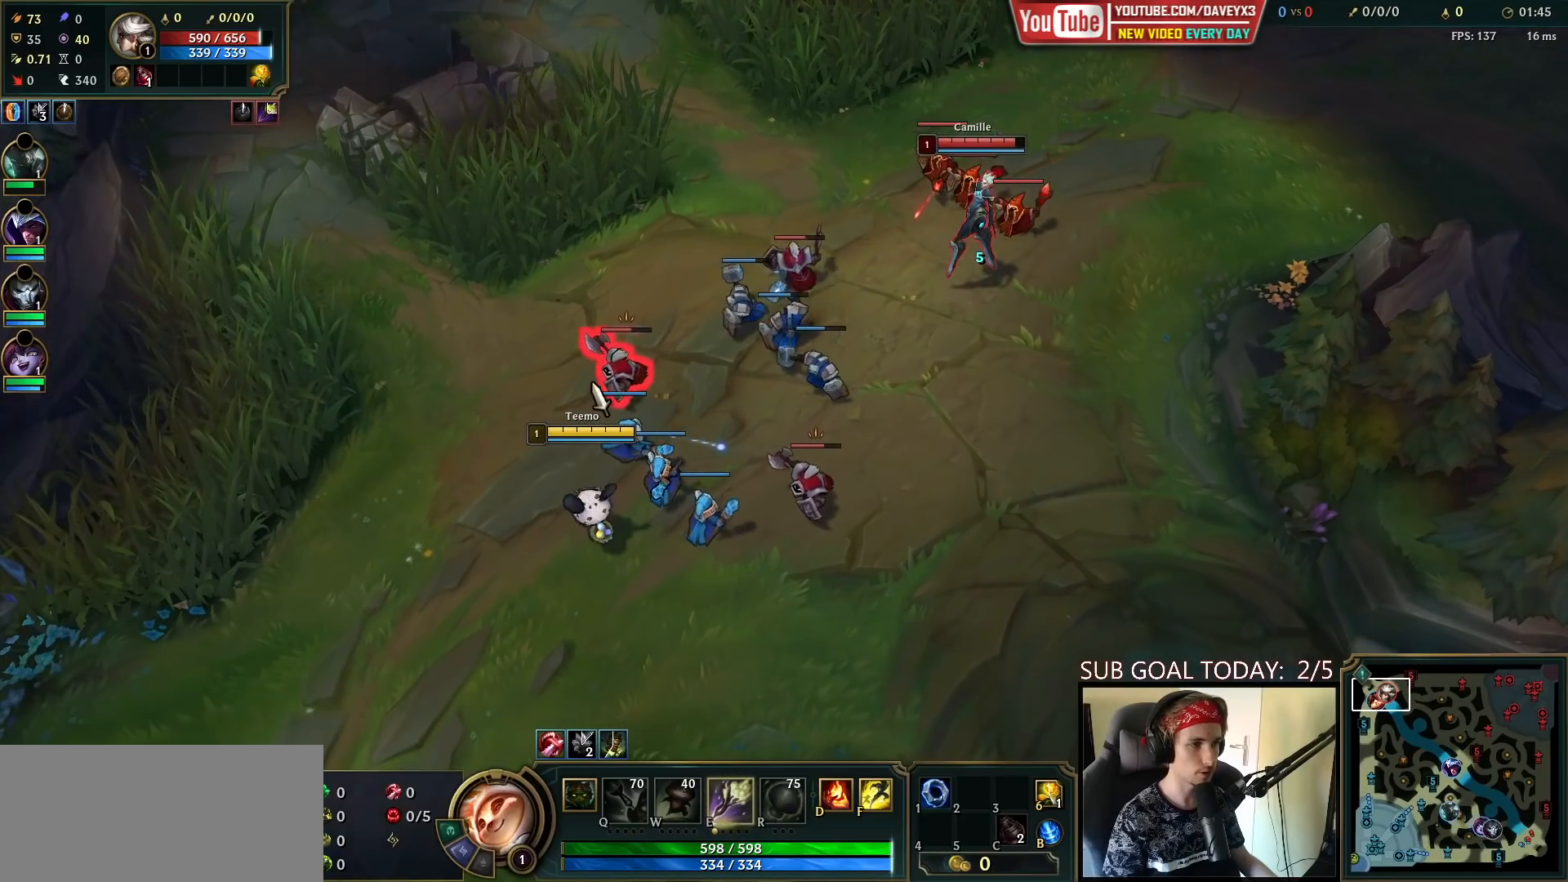
{"keys": [], "mouse": ["right"], "events": [[233, "mouse_right", "down"], [350, "mouse_right", "up"], [433, "mouse_right", "down"]]}
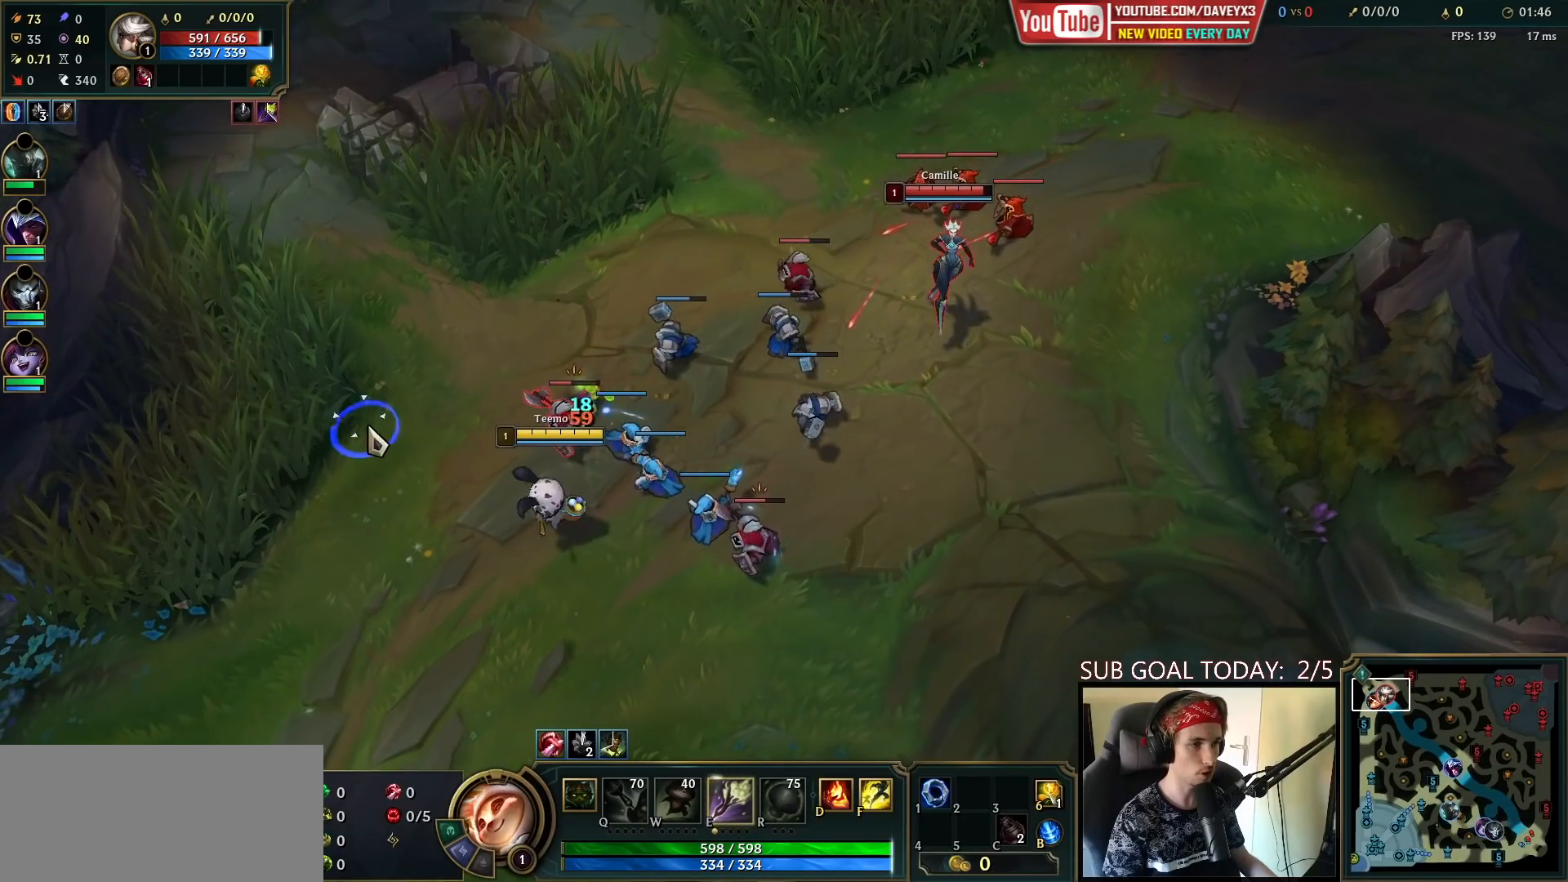
{"keys": [], "mouse": [], "events": [[33, "mouse_right", "up"], [117, "mouse_right", "down"], [217, "mouse_right", "up"], [367, "mouse_right", "down"], [467, "mouse_right", "up"]]}
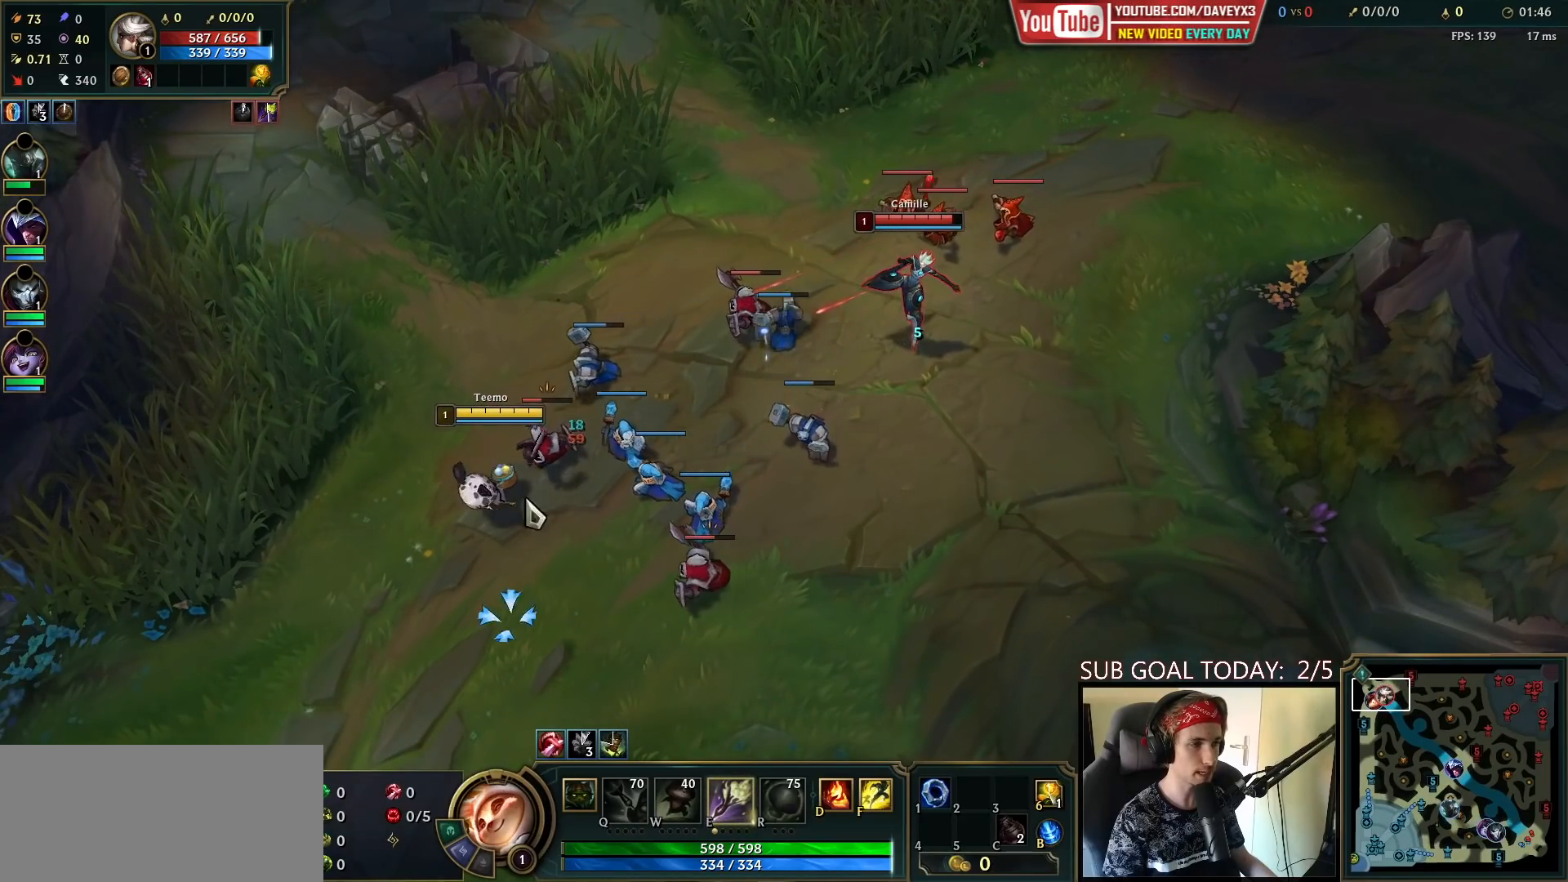
{"keys": [], "mouse": ["right"], "events": [[83, "mouse_right", "down"], [183, "mouse_right", "up"], [283, "mouse_right", "down"], [367, "mouse_right", "up"], [450, "mouse_right", "down"]]}
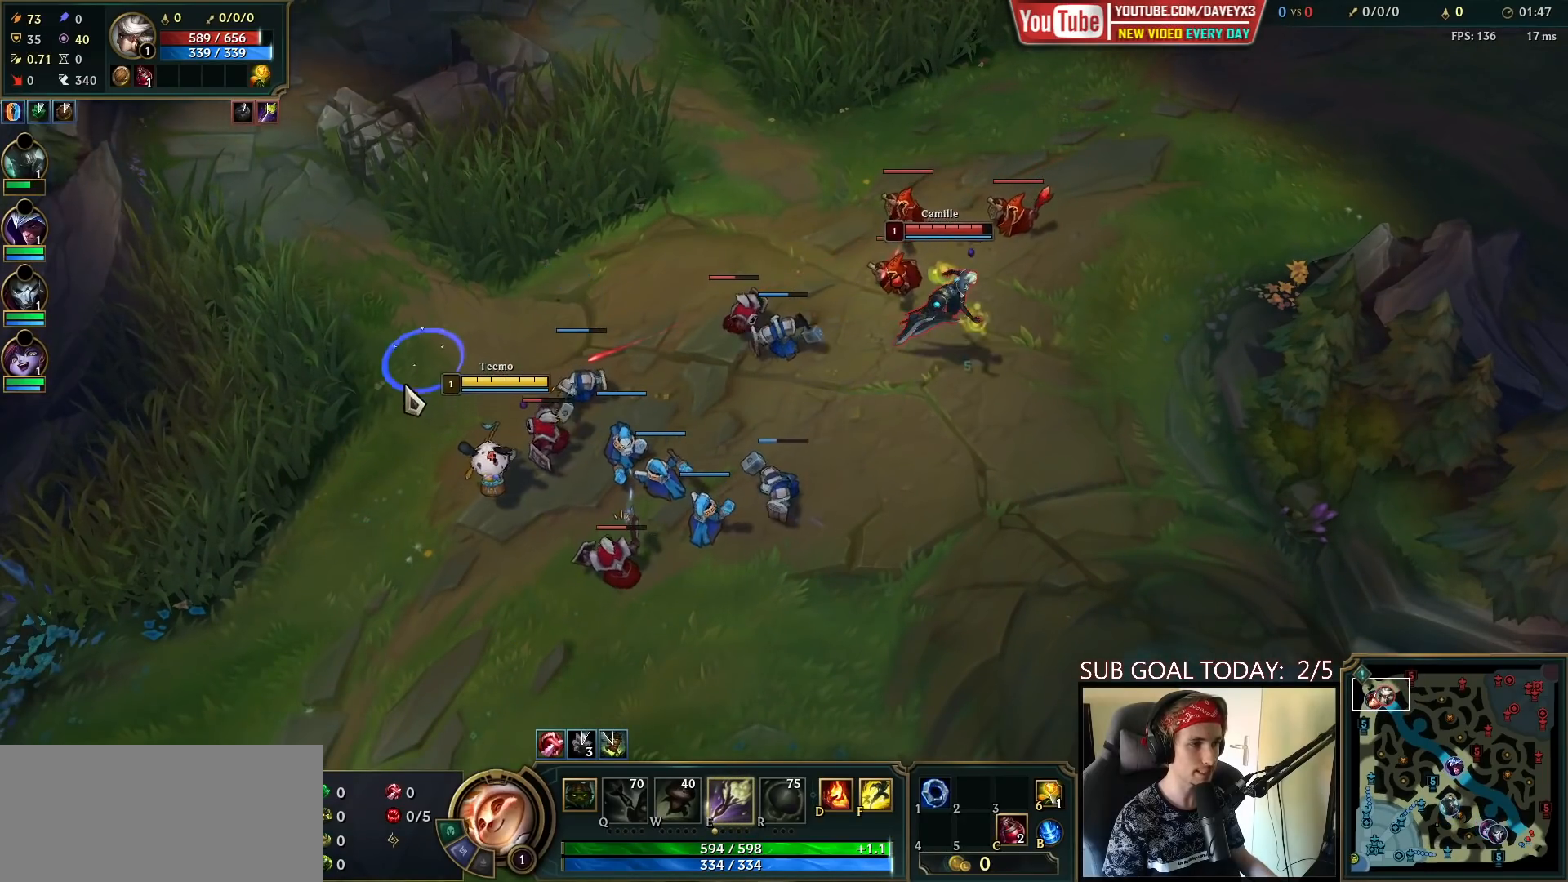
{"keys": [], "mouse": ["right"], "events": [[67, "mouse_right", "up"], [167, "mouse_right", "down"], [300, "mouse_right", "up"], [500, "mouse_right", "down"]]}
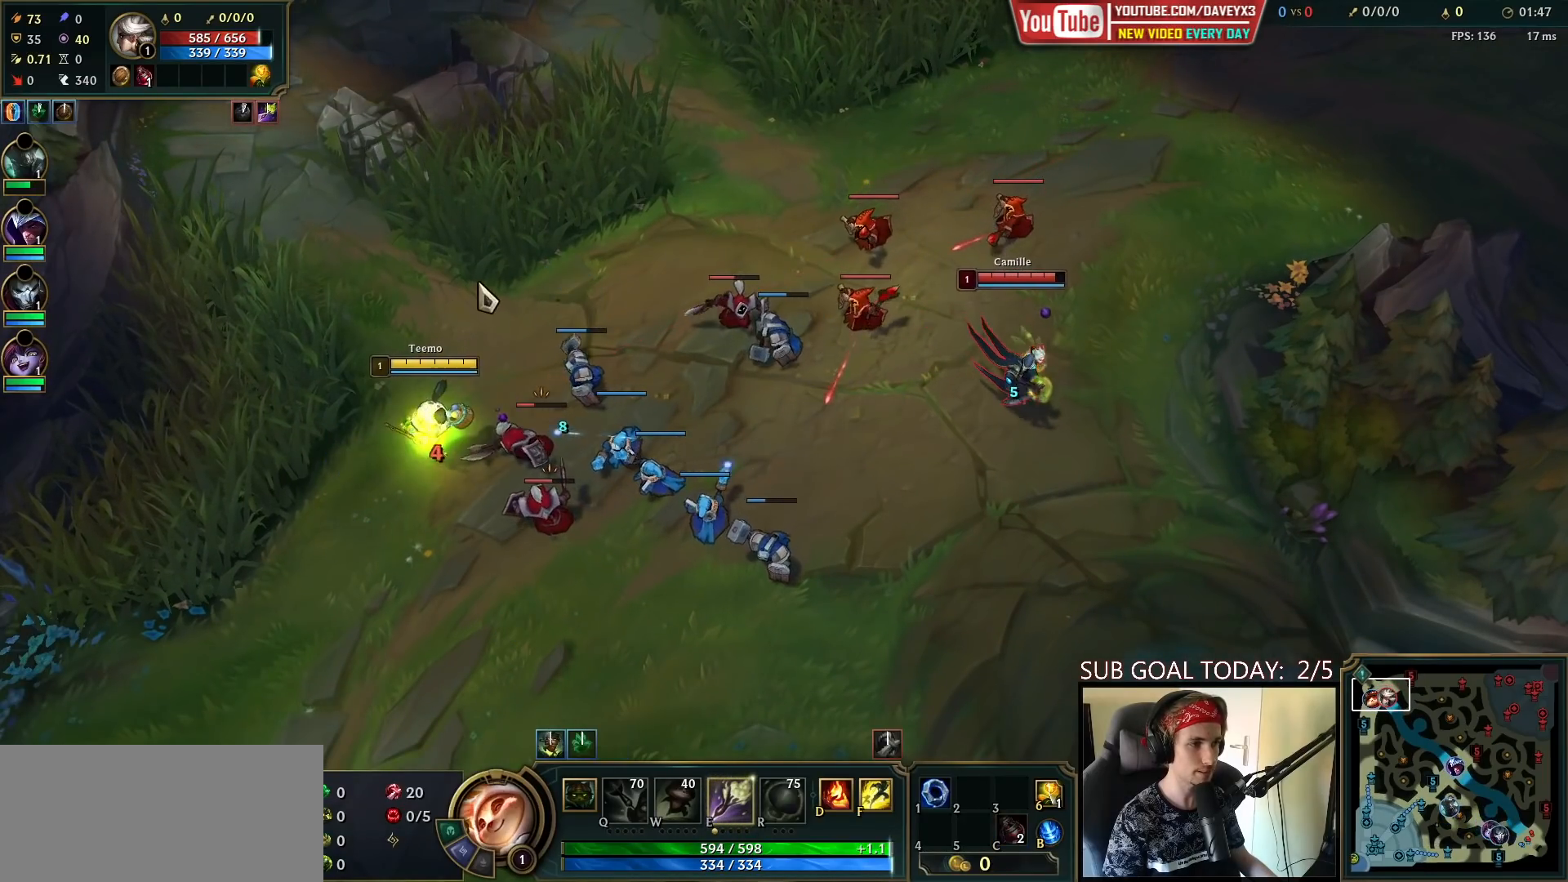
{"keys": [], "mouse": ["right"], "events": [[117, "mouse_right", "up"], [283, "mouse_right", "down"], [383, "mouse_right", "up"], [483, "mouse_right", "down"]]}
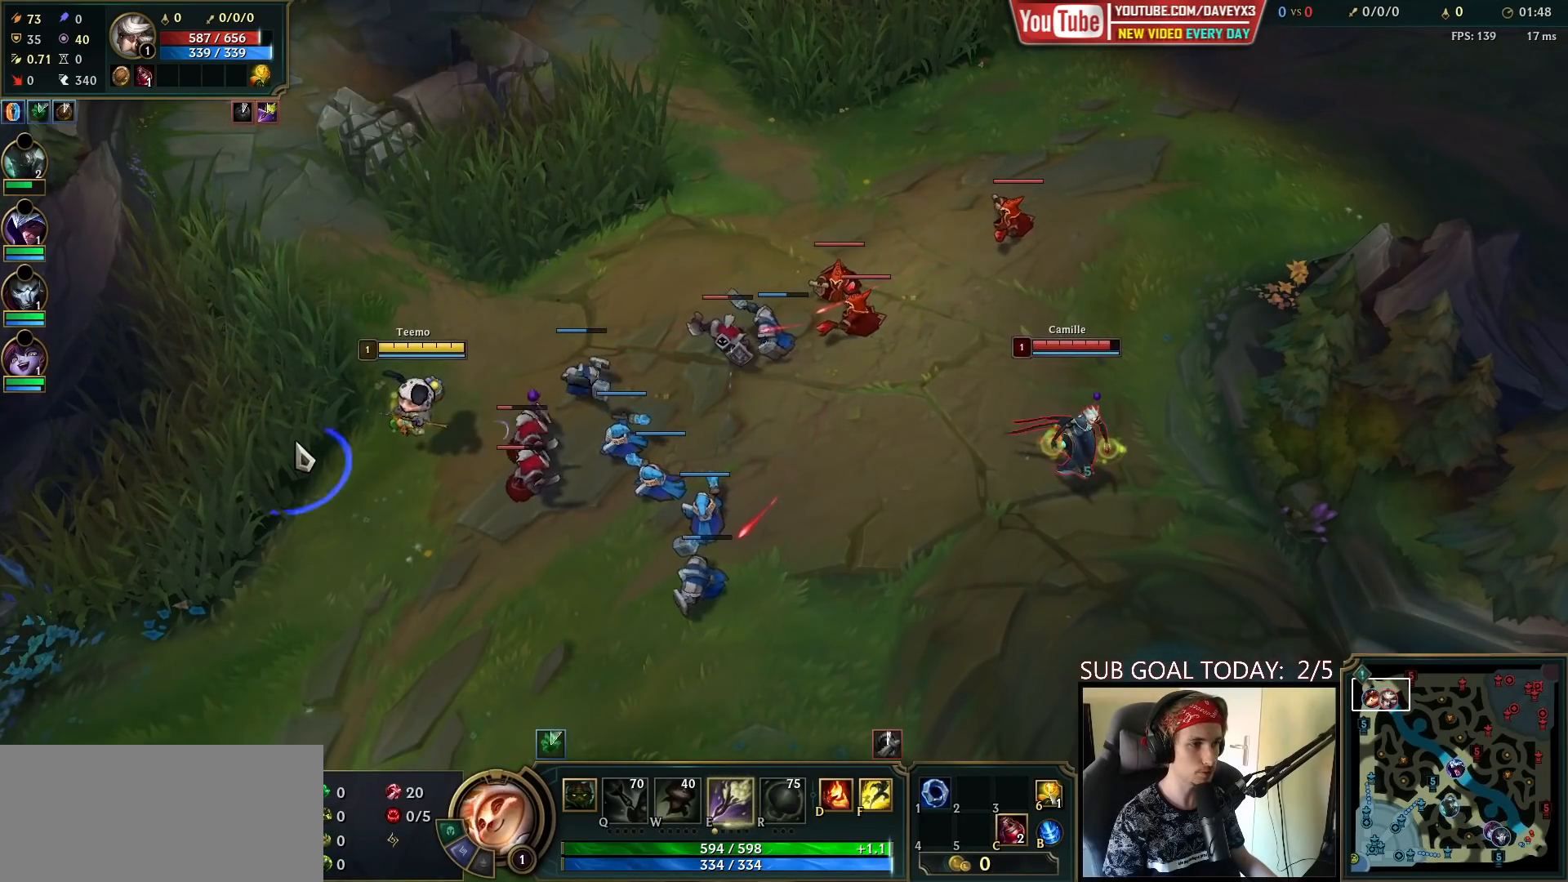
{"keys": [], "mouse": ["right"], "events": [[67, "mouse_right", "up"], [167, "mouse_right", "down"], [283, "mouse_right", "up"], [400, "mouse_right", "down"]]}
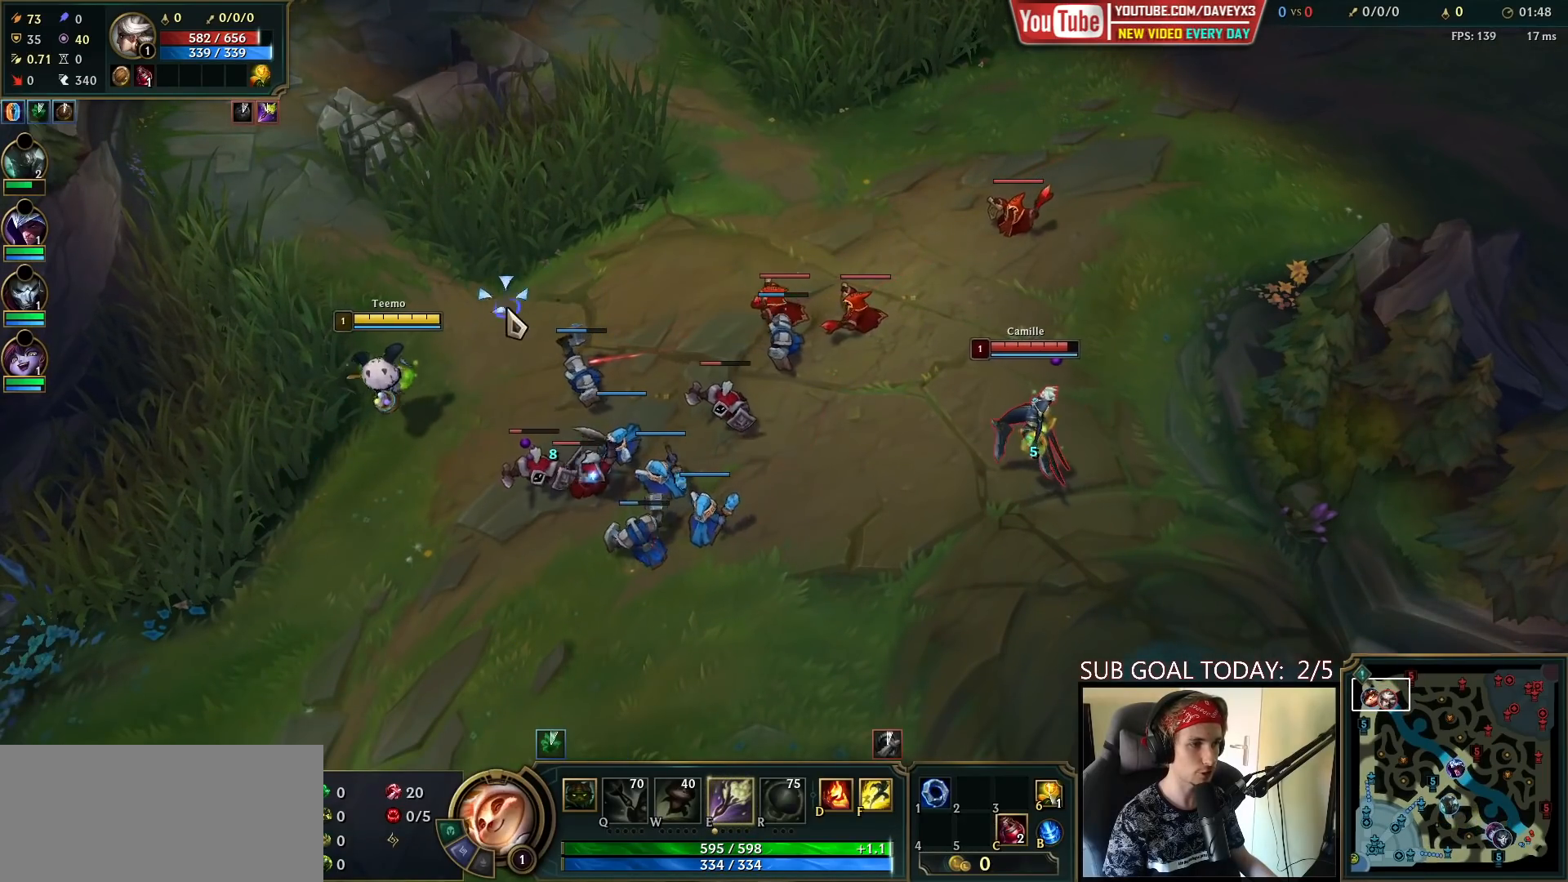
{"keys": [], "mouse": ["right"], "events": [[50, "mouse_right", "up"], [267, "mouse_right", "down"], [350, "mouse_right", "up"], [450, "mouse_right", "down"]]}
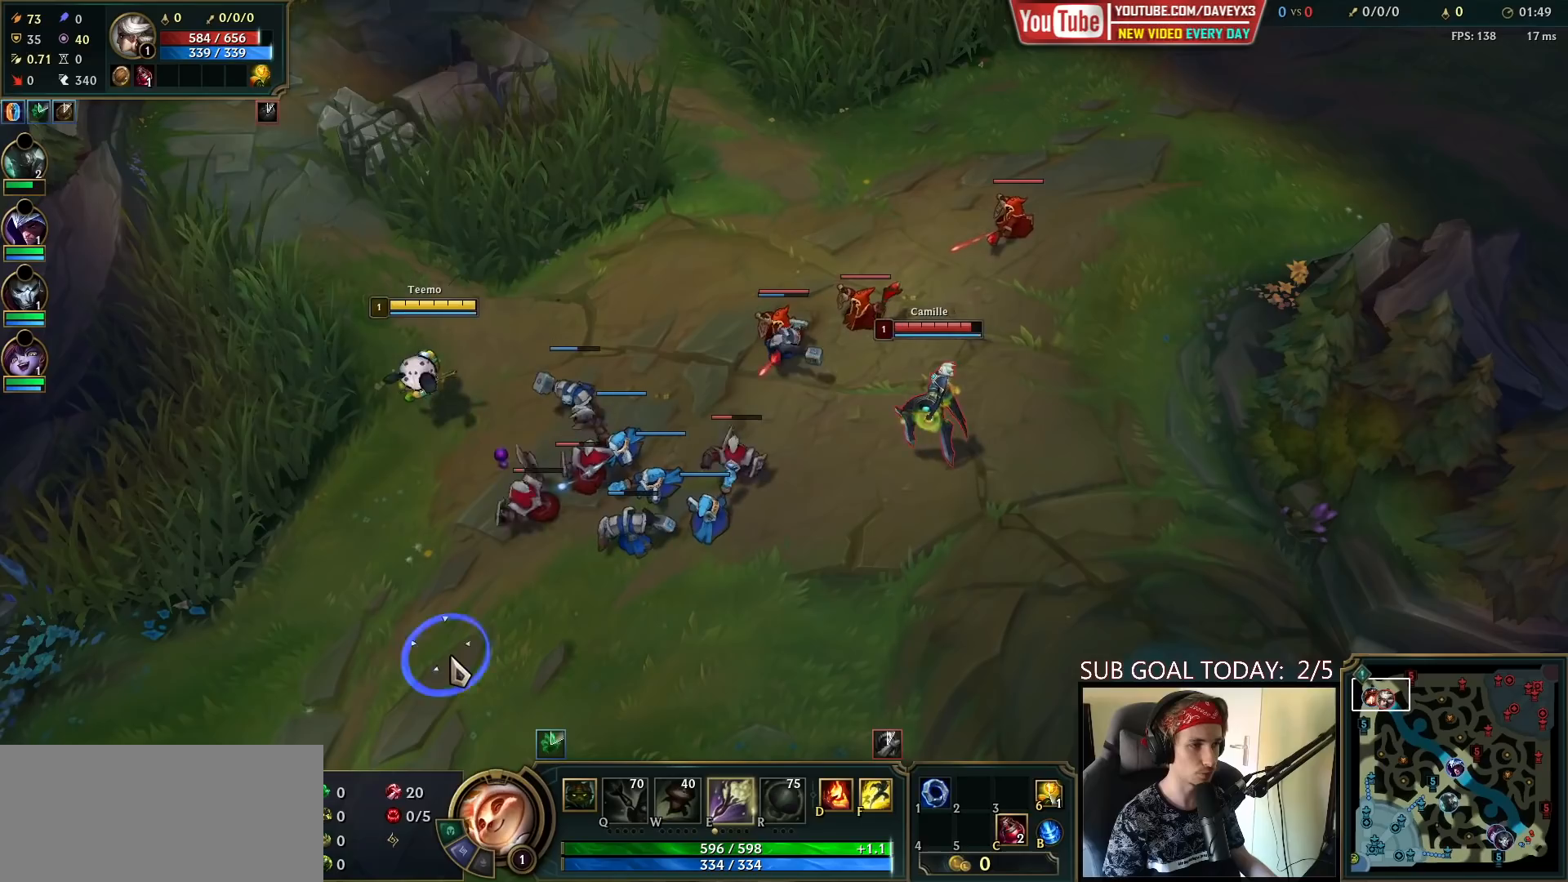
{"keys": [], "mouse": [], "events": [[50, "mouse_right", "up"], [117, "mouse_right", "down"], [217, "mouse_right", "up"], [300, "mouse_right", "down"], [400, "mouse_right", "up"]]}
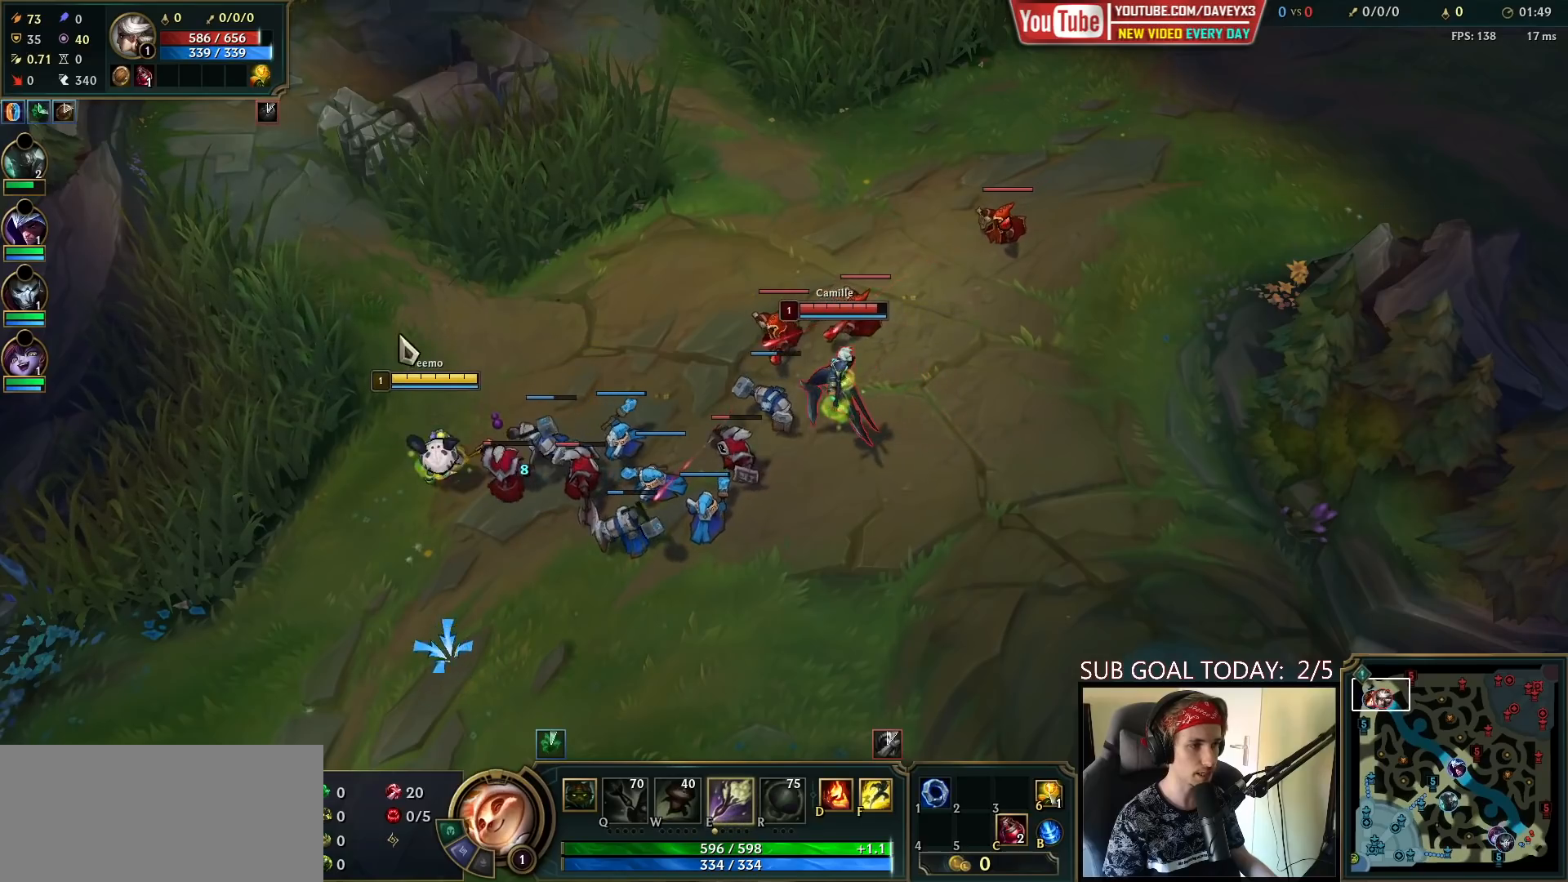
{"keys": [], "mouse": [], "events": [[17, "mouse_right", "down"], [67, "mouse_right", "up"], [150, "mouse_right", "down"], [250, "mouse_right", "up"], [350, "mouse_left", "down"], [467, "mouse_left", "up"]]}